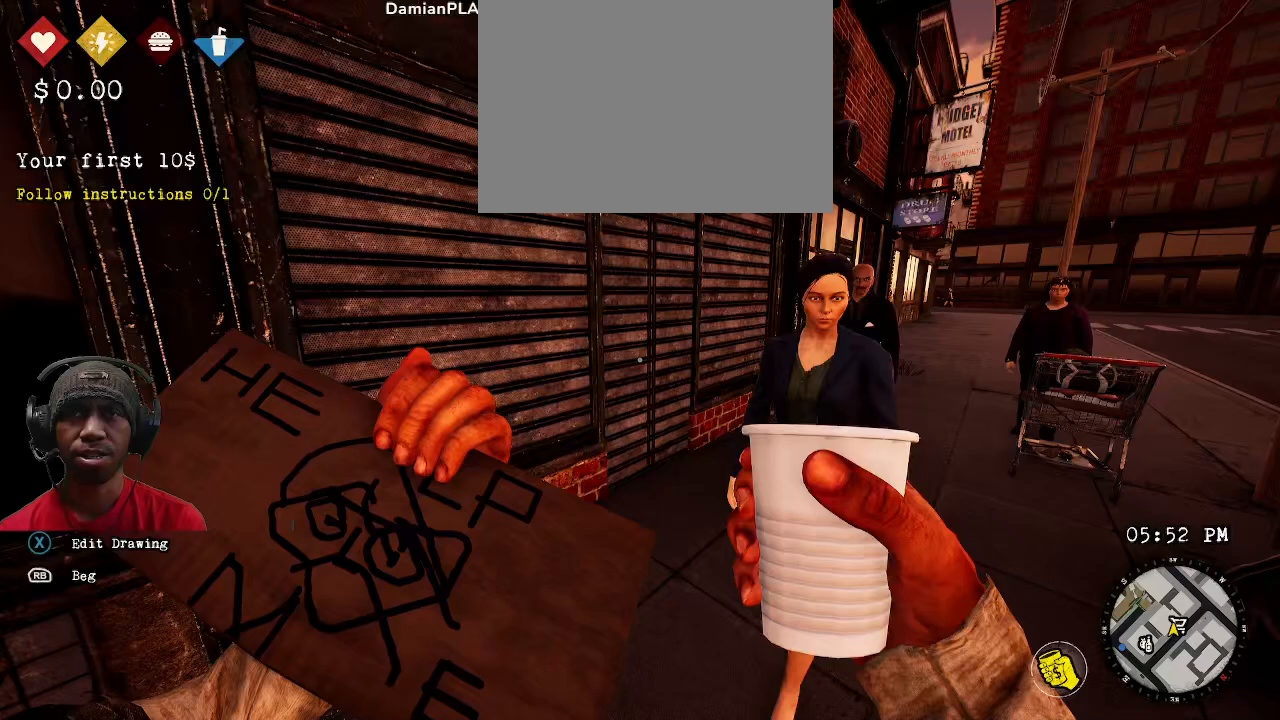
Gameplay with a controller (PlayStation layout); each line is a JSON object with the inputs held at the frame after it (dt_ms = milliseconds from this image to that frame). "events" lists button and stick changes between this image and that frame as [ms after this image, input, new state], when the widget could be followed in between. Not read: HOME.
{"dt_ms": 500, "buttons": ["R1", "R2"], "left_stick": "center", "right_stick": "center", "events": [[50, "R1", "down"], [217, "left_stick", "right"], [450, "left_stick", "center"]]}
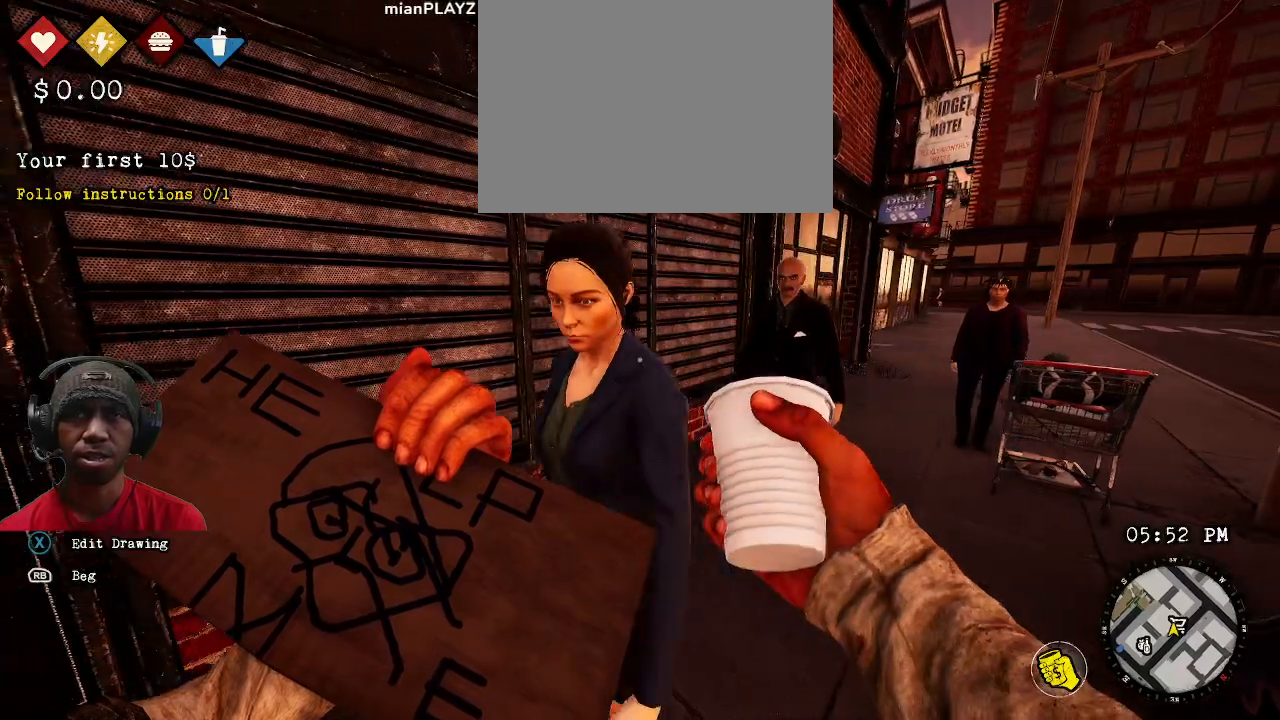
{"dt_ms": 500, "buttons": ["R1", "R2"], "left_stick": "center", "right_stick": "center", "events": [[167, "left_stick", "right"], [233, "left_stick", "up-right"], [350, "left_stick", "center"]]}
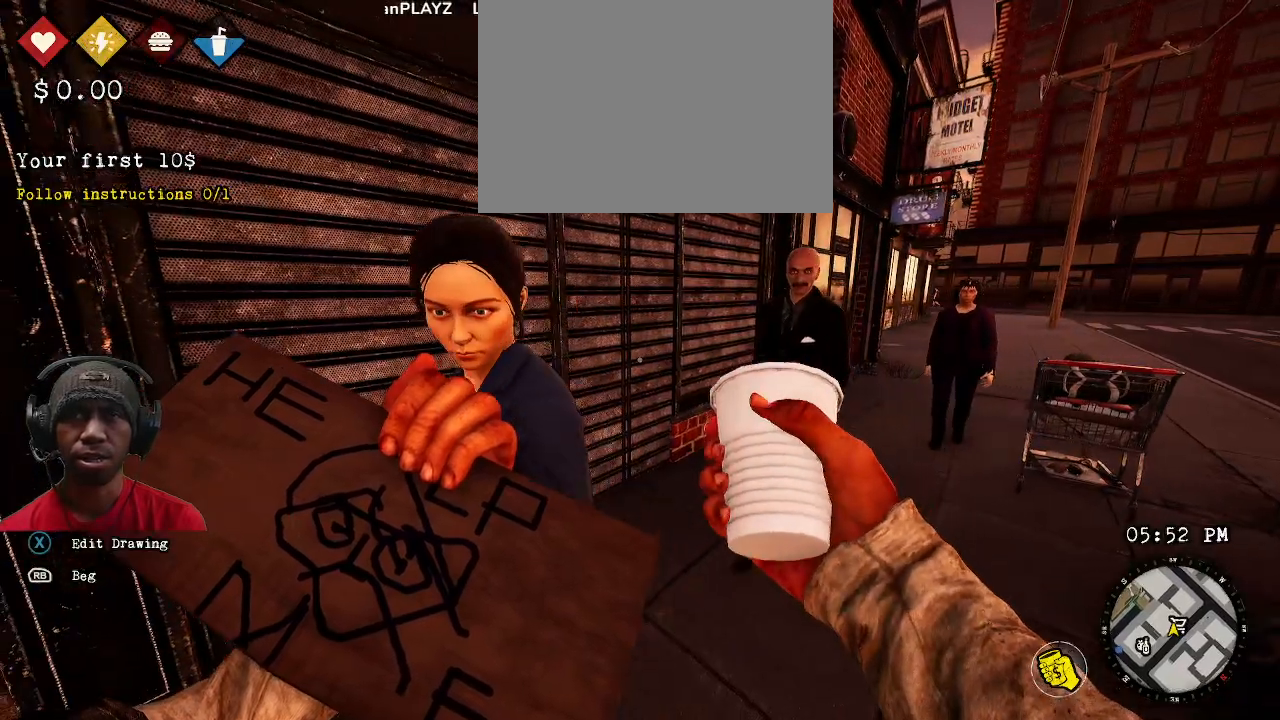
{"dt_ms": 500, "buttons": ["R2"], "left_stick": "up-right", "right_stick": "center", "events": [[383, "R1", "up"], [400, "left_stick", "up-right"]]}
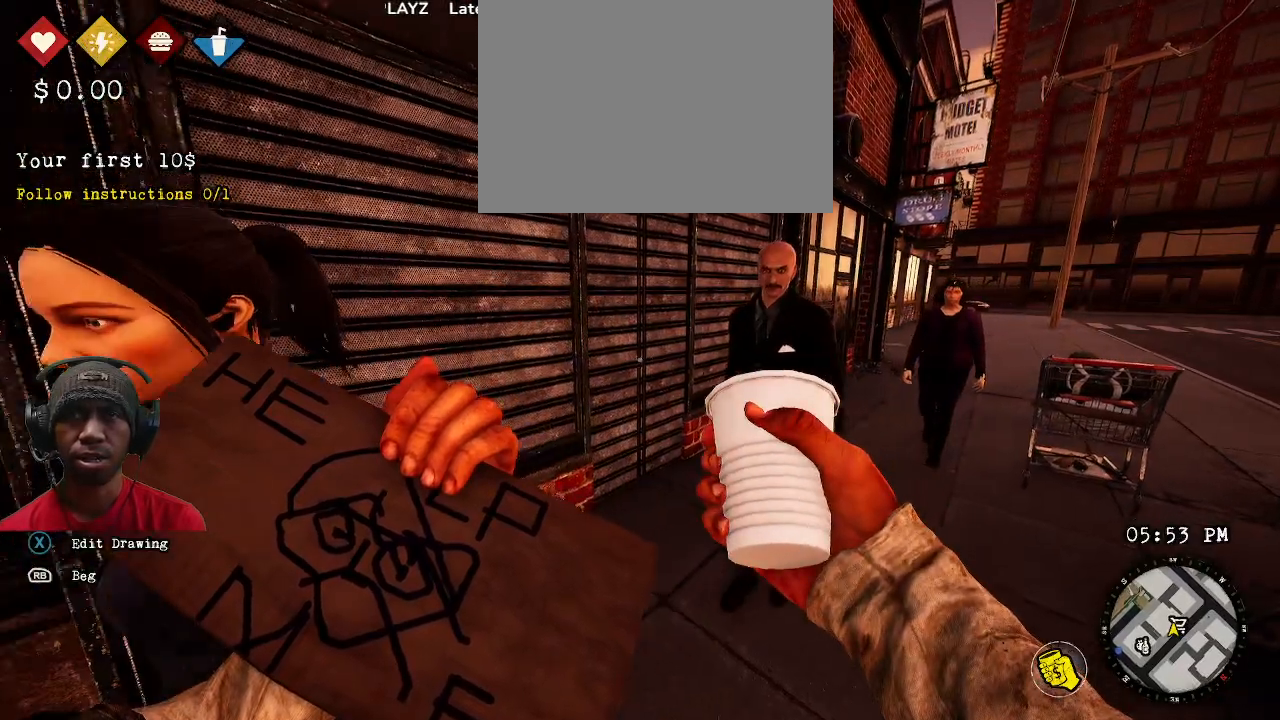
{"dt_ms": 500, "buttons": ["R2"], "left_stick": "right", "right_stick": "right", "events": [[467, "left_stick", "right"], [483, "right_stick", "right"]]}
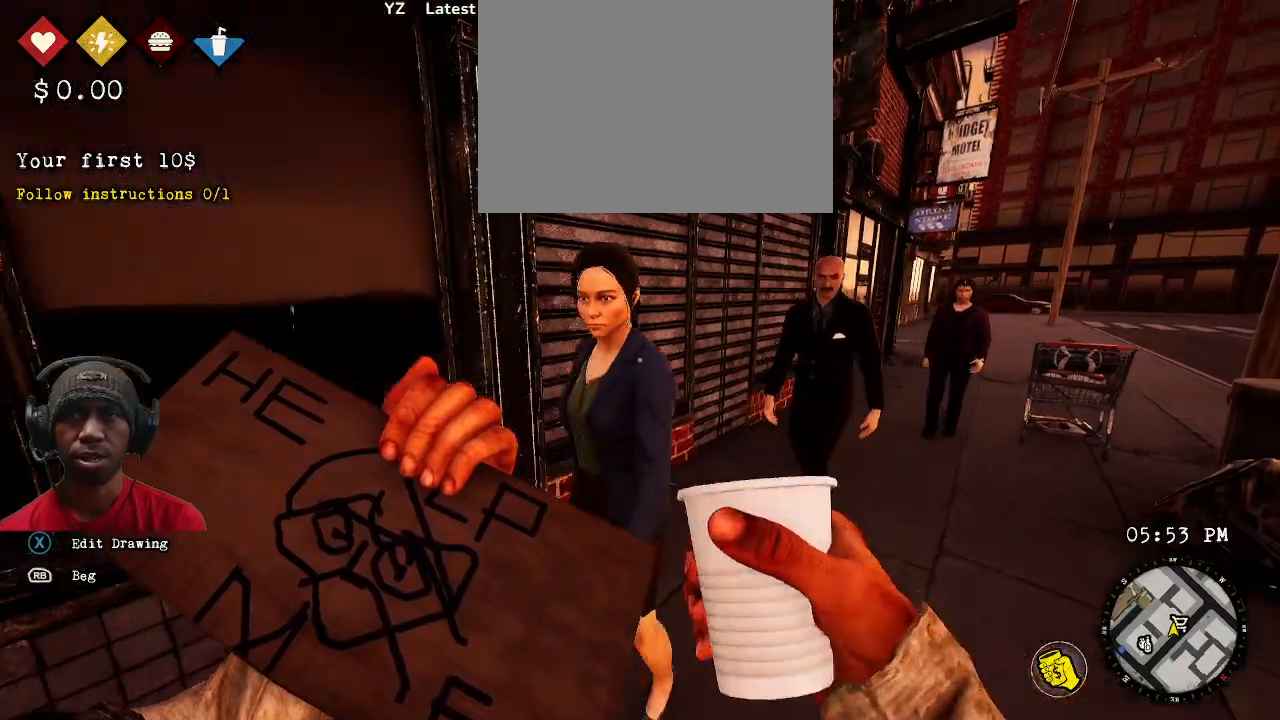
{"dt_ms": 500, "buttons": ["R2"], "left_stick": "center", "right_stick": "right", "events": [[133, "right_stick", "center"], [150, "left_stick", "left"], [217, "left_stick", "right"], [317, "left_stick", "up-left"], [417, "left_stick", "center"], [417, "right_stick", "right"]]}
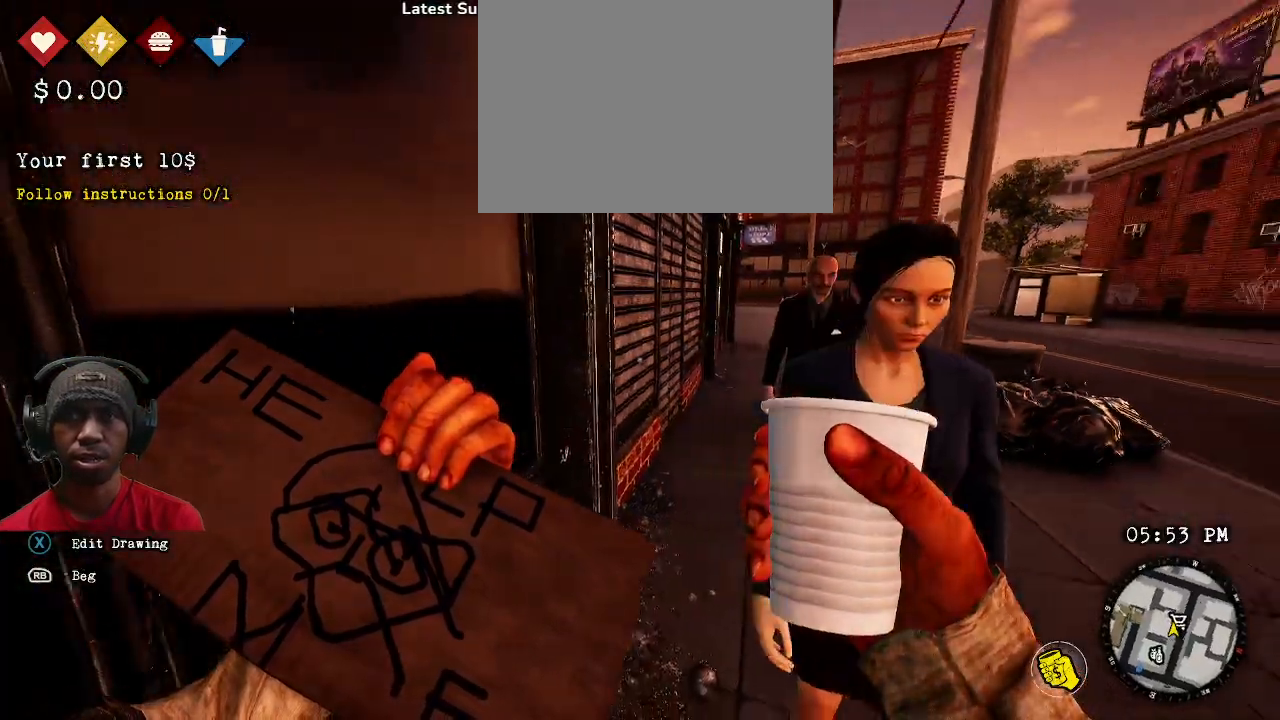
{"dt_ms": 500, "buttons": ["R1", "R2"], "left_stick": "center", "right_stick": "center", "events": [[100, "right_stick", "center"], [133, "left_stick", "down-right"], [317, "left_stick", "down"], [333, "R1", "down"], [500, "left_stick", "center"]]}
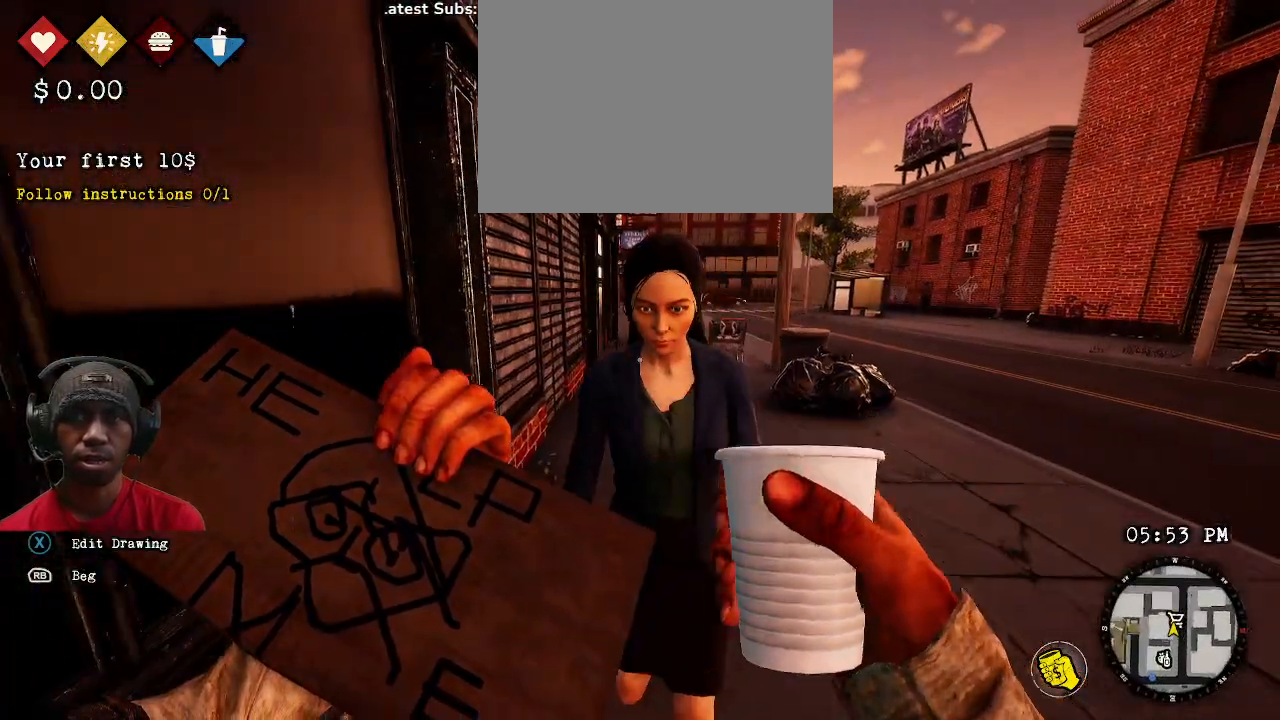
{"dt_ms": 1000, "buttons": ["R2"], "left_stick": "center", "right_stick": "center"}
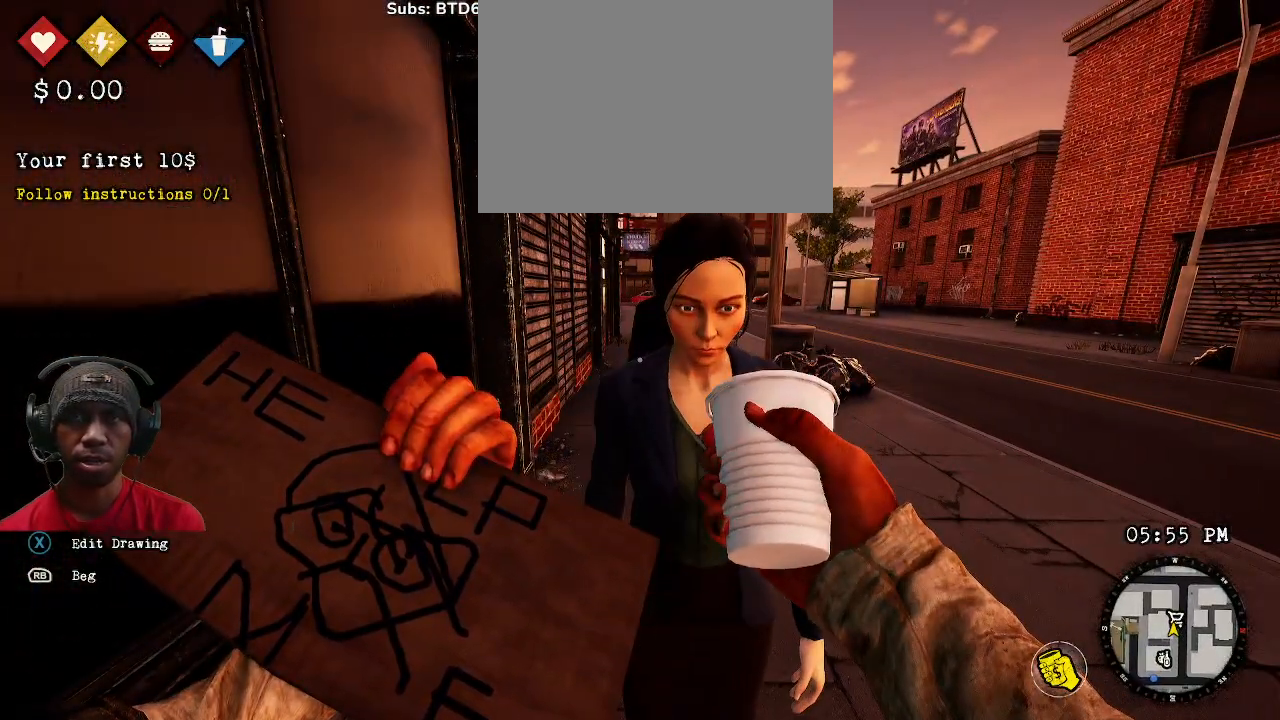
{"dt_ms": 500, "buttons": ["R1", "R2"], "left_stick": "right", "right_stick": "center", "events": [[83, "R1", "down"], [350, "left_stick", "right"]]}
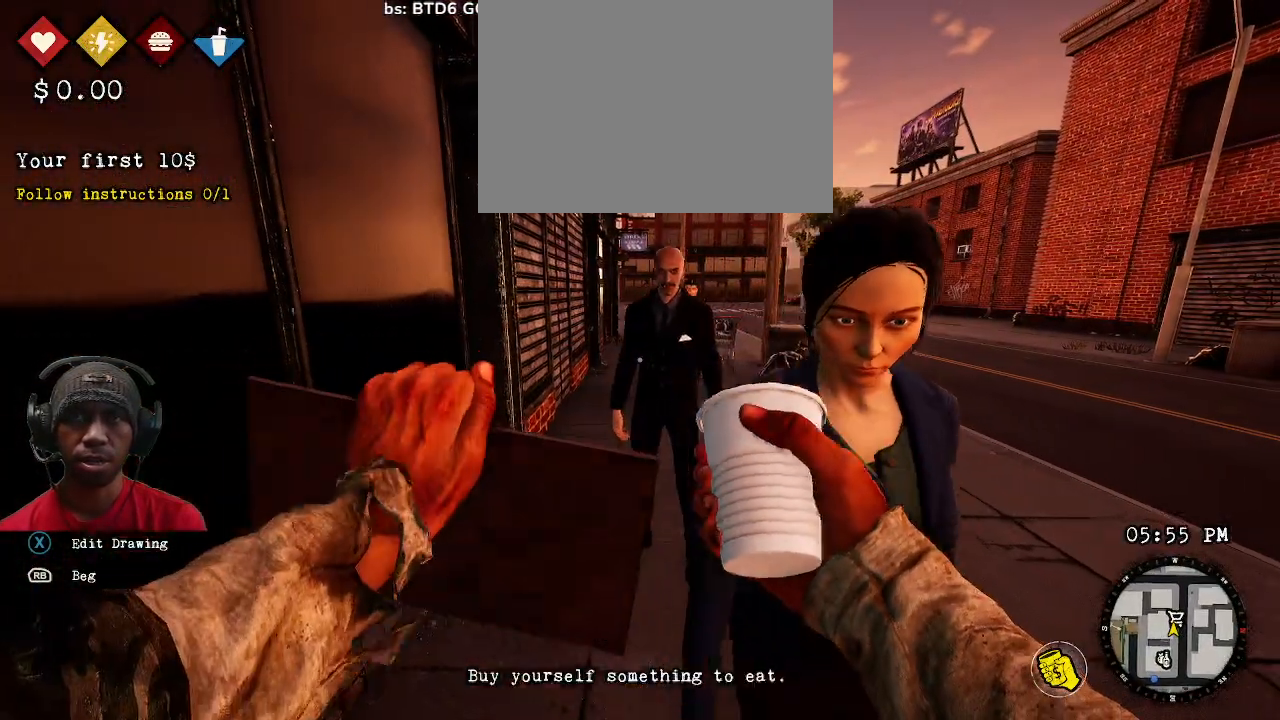
{"dt_ms": 500, "buttons": ["R1", "R2"], "left_stick": "center", "right_stick": "center", "events": [[83, "left_stick", "center"]]}
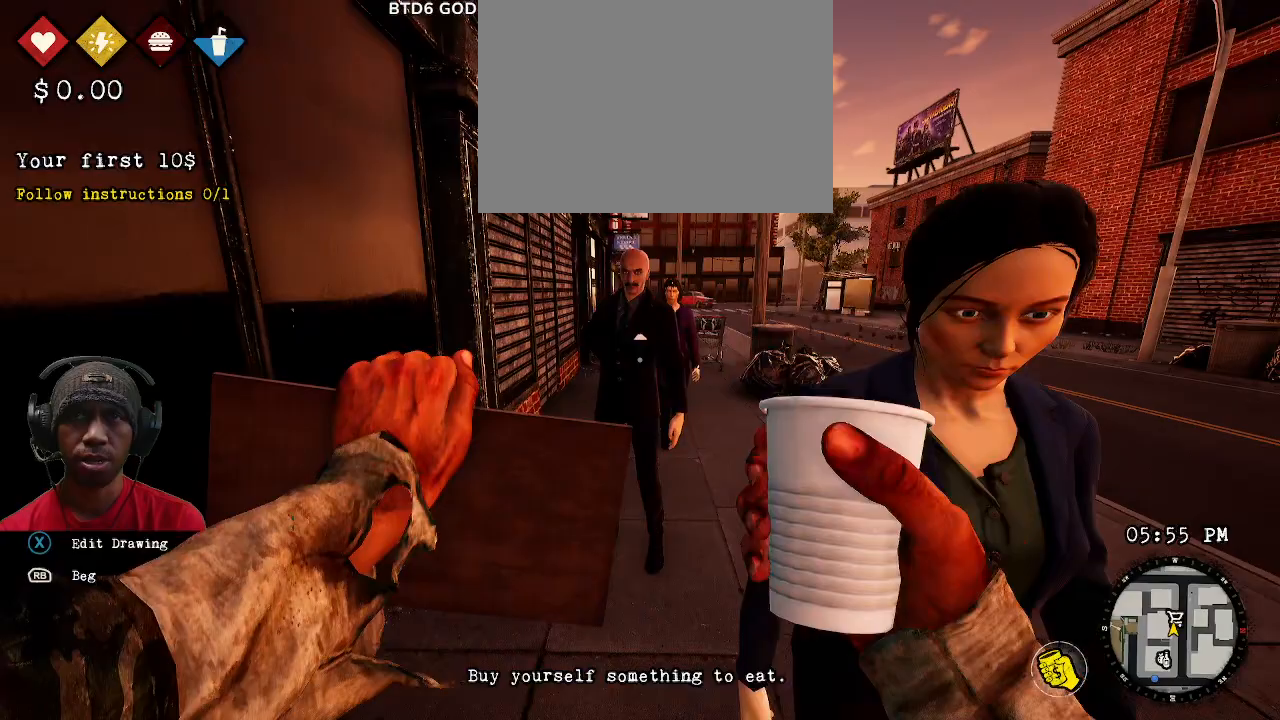
{"dt_ms": 500, "buttons": ["R2"], "left_stick": "up", "right_stick": "center", "events": [[250, "R1", "up"], [483, "left_stick", "up"]]}
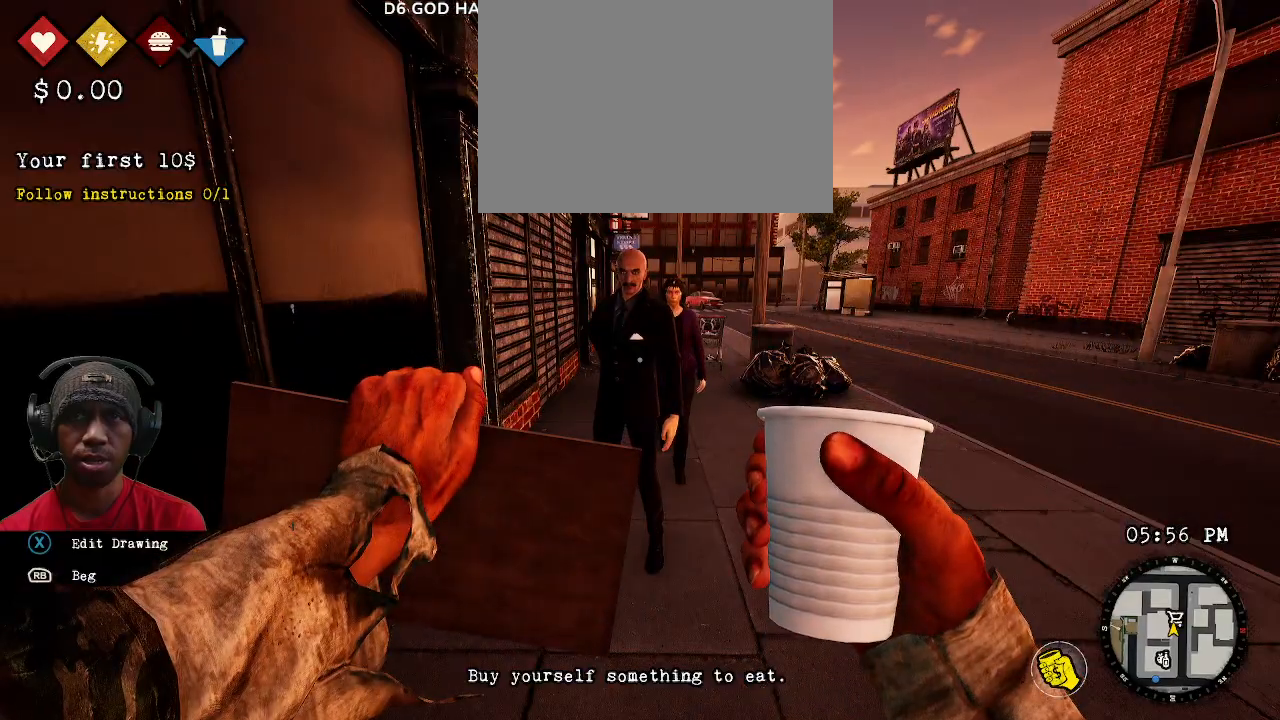
{"dt_ms": 500, "buttons": ["R2"], "left_stick": "up", "right_stick": "center", "events": []}
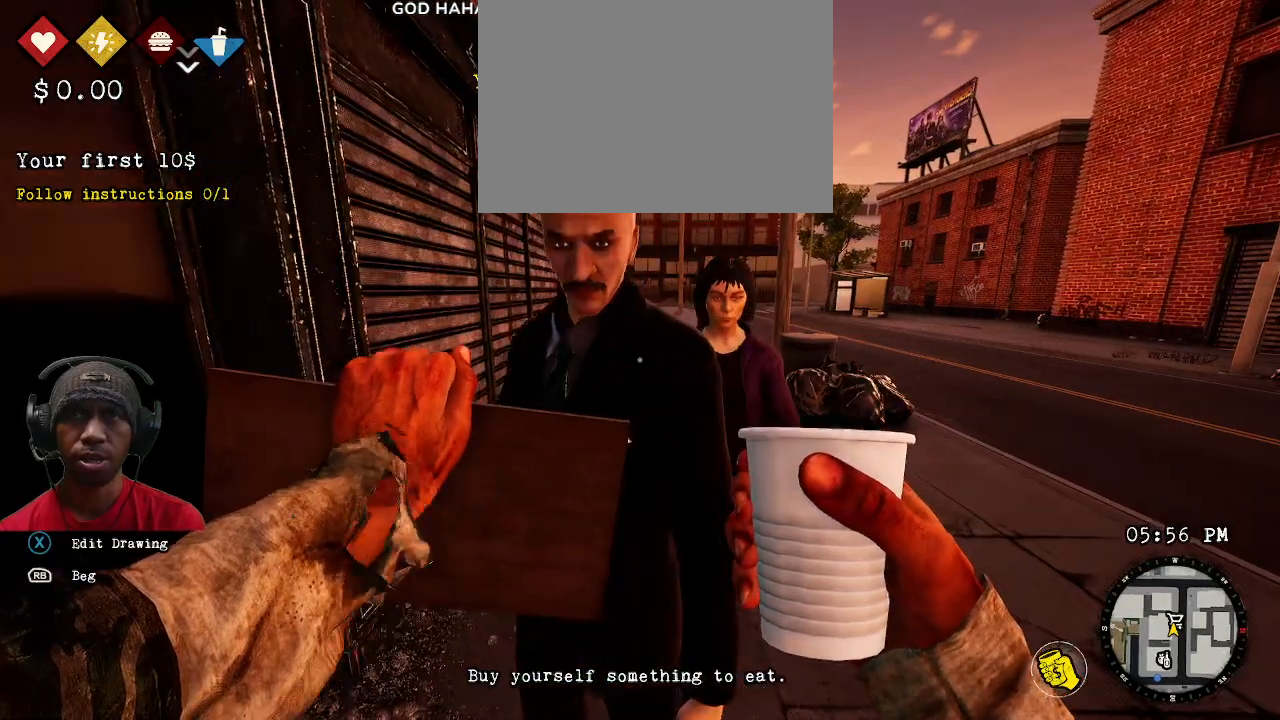
{"dt_ms": 500, "buttons": ["R2"], "left_stick": "center", "right_stick": "center", "events": [[67, "left_stick", "center"]]}
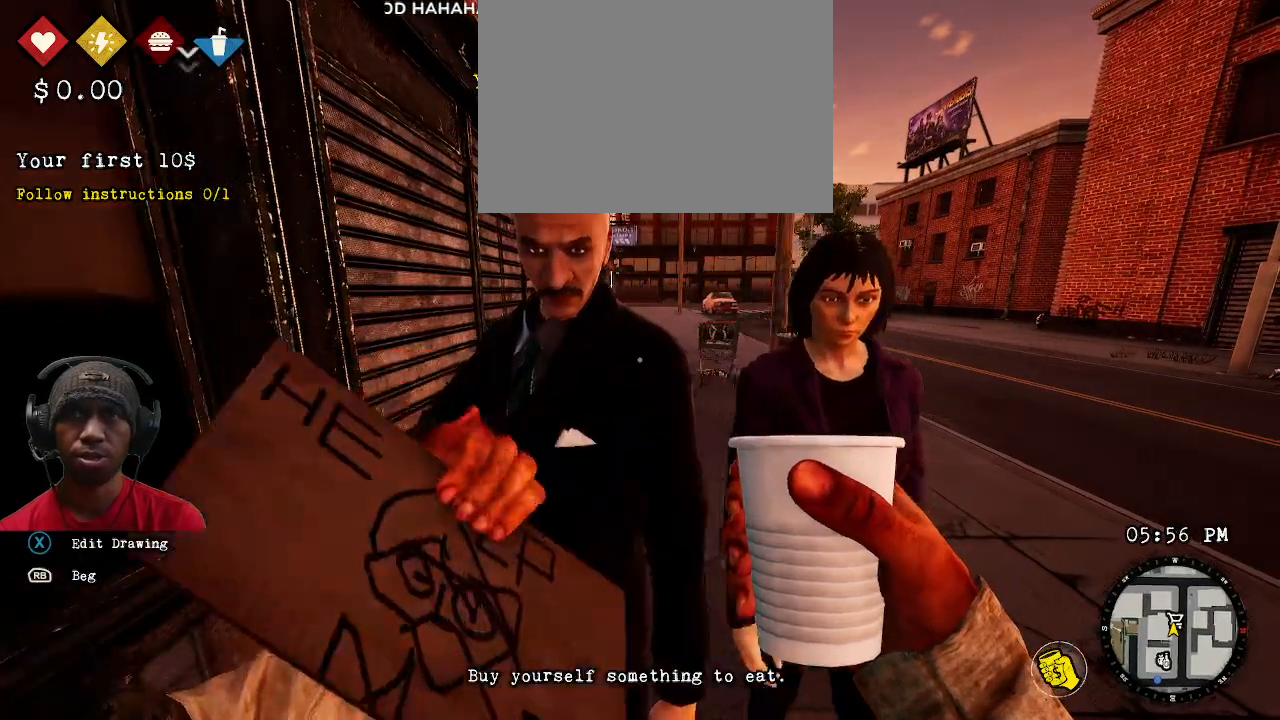
{"dt_ms": 500, "buttons": ["R2"], "left_stick": "right", "right_stick": "center", "events": [[117, "left_stick", "right"]]}
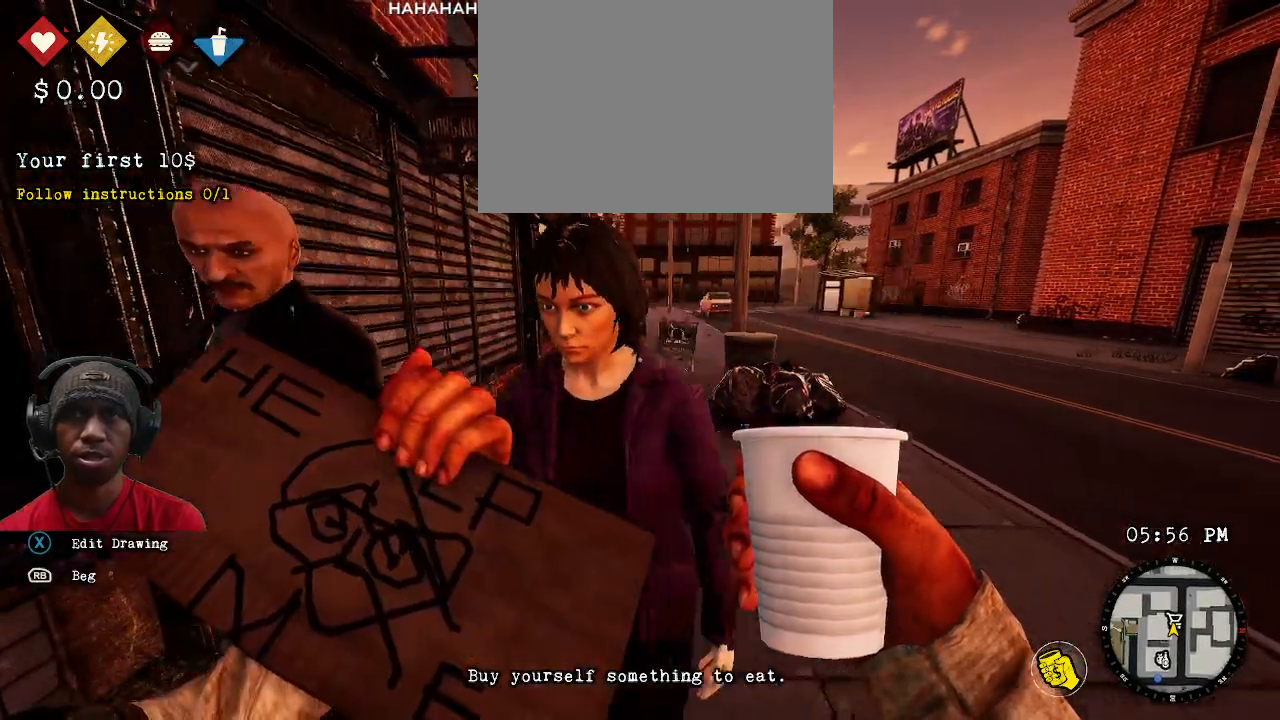
{"dt_ms": 500, "buttons": ["R2"], "left_stick": "right", "right_stick": "left", "events": [[100, "R1", "down"], [167, "right_stick", "left"], [217, "R1", "up"]]}
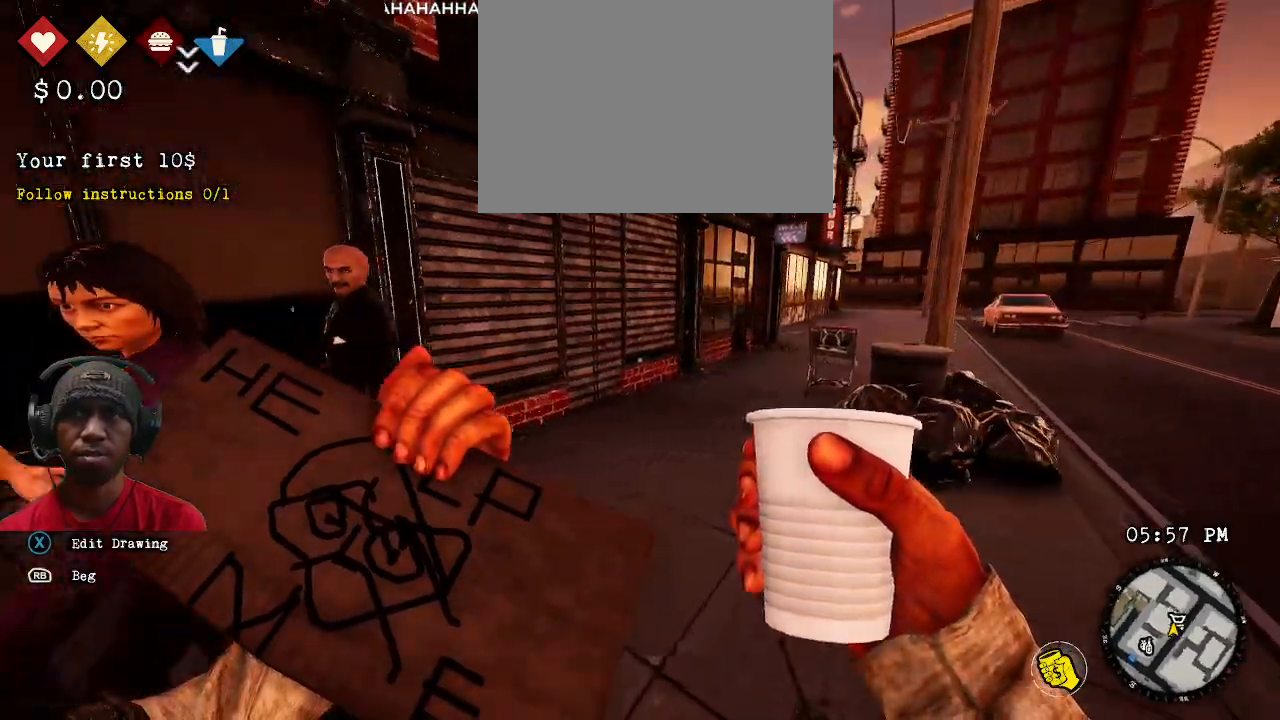
{"dt_ms": 500, "buttons": ["R2"], "left_stick": "center", "right_stick": "left", "events": [[117, "left_stick", "center"]]}
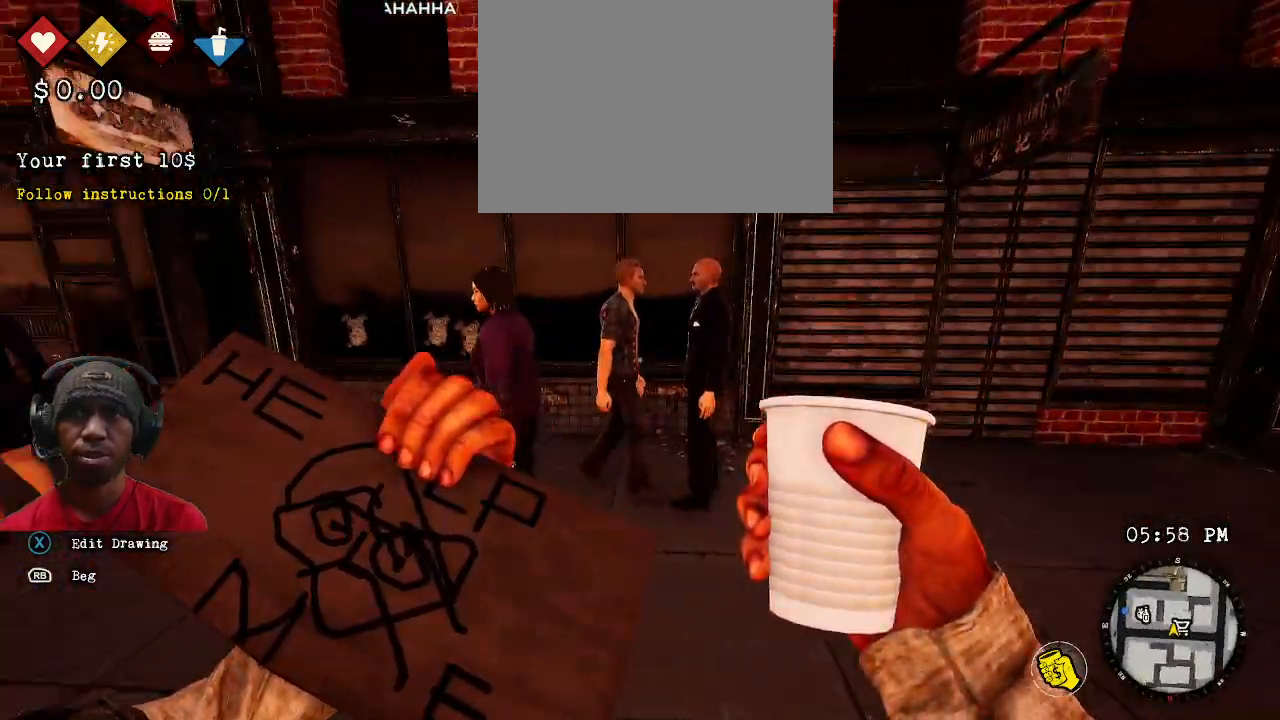
{"dt_ms": 500, "buttons": ["R2"], "left_stick": "center", "right_stick": "left", "events": []}
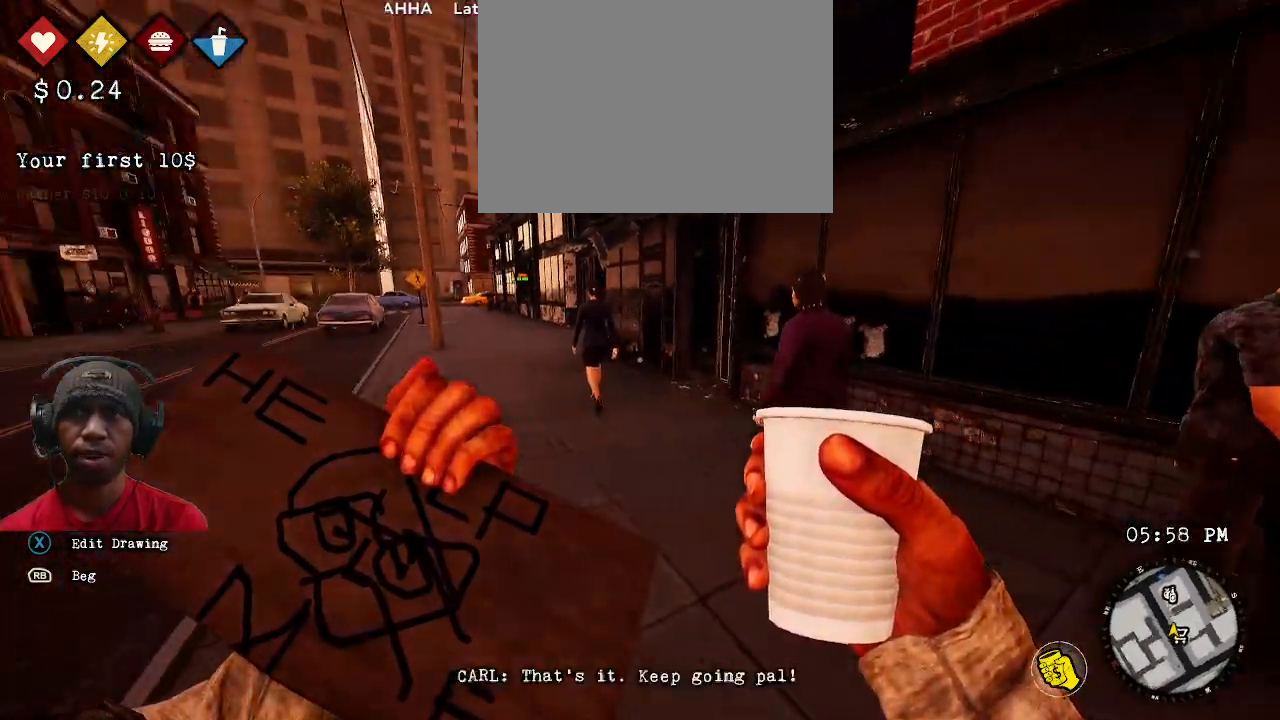
{"dt_ms": 500, "buttons": ["R2"], "left_stick": "down-right", "right_stick": "right"}
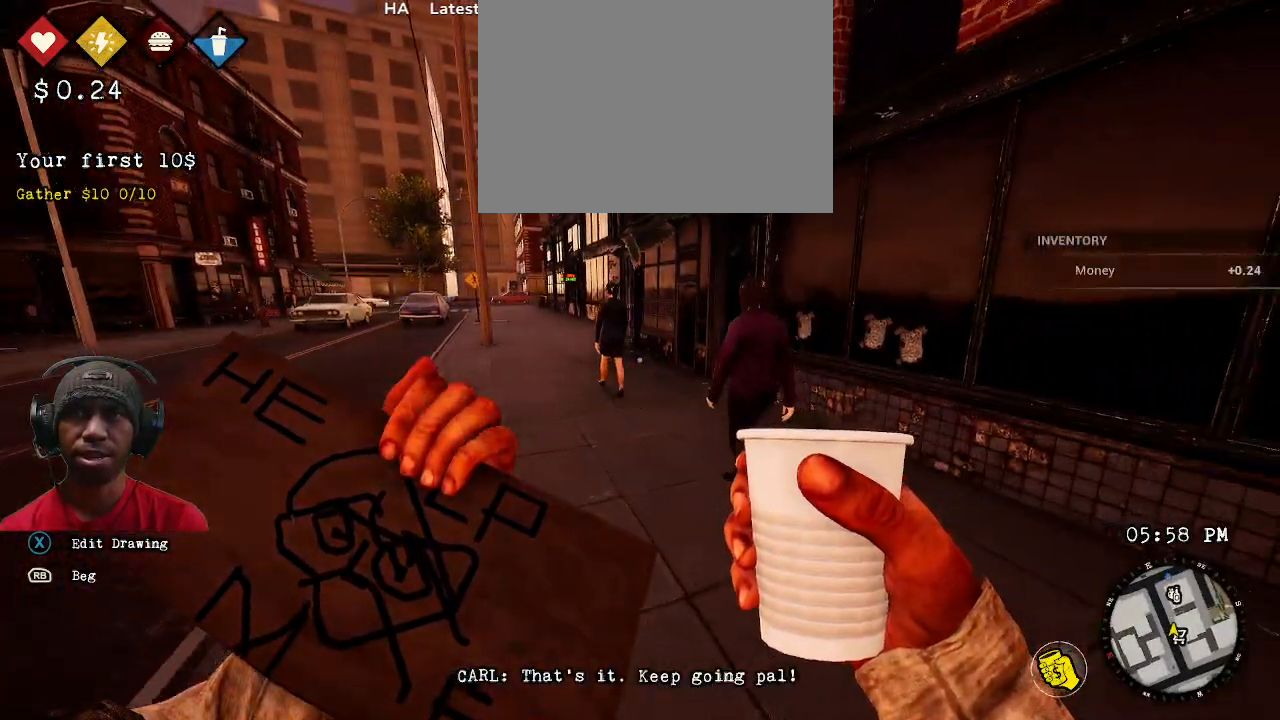
{"dt_ms": 1000, "buttons": ["R2"], "left_stick": "right", "right_stick": "center"}
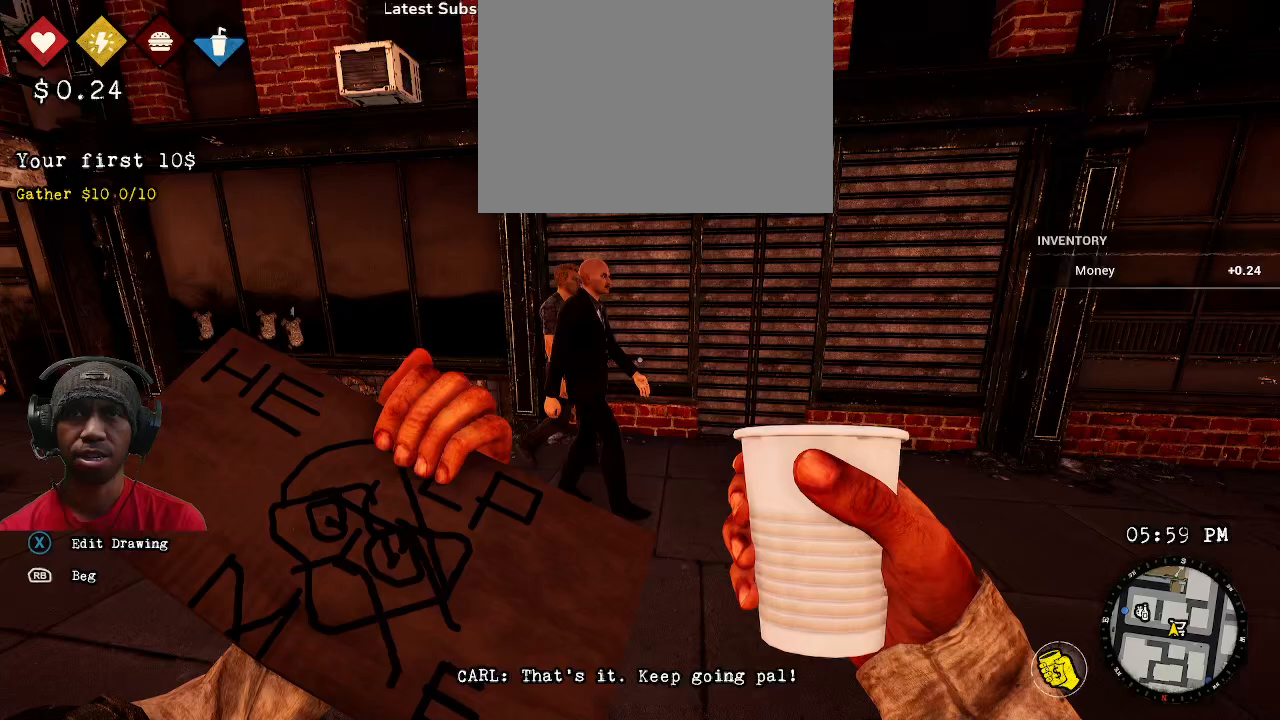
{"dt_ms": 500, "buttons": ["R2"], "left_stick": "right", "right_stick": "left", "events": [[350, "right_stick", "left"]]}
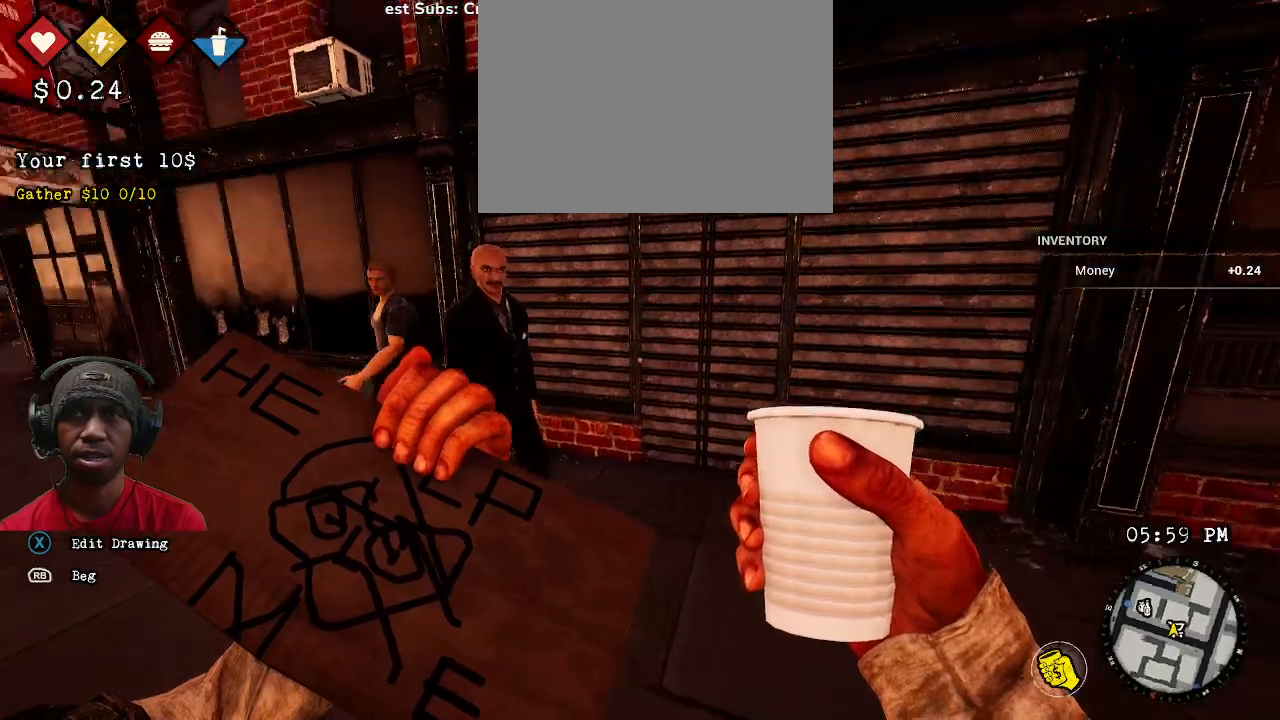
{"dt_ms": 500, "buttons": ["R2"], "left_stick": "down-right", "right_stick": "center", "events": [[283, "left_stick", "down-right"], [500, "right_stick", "center"]]}
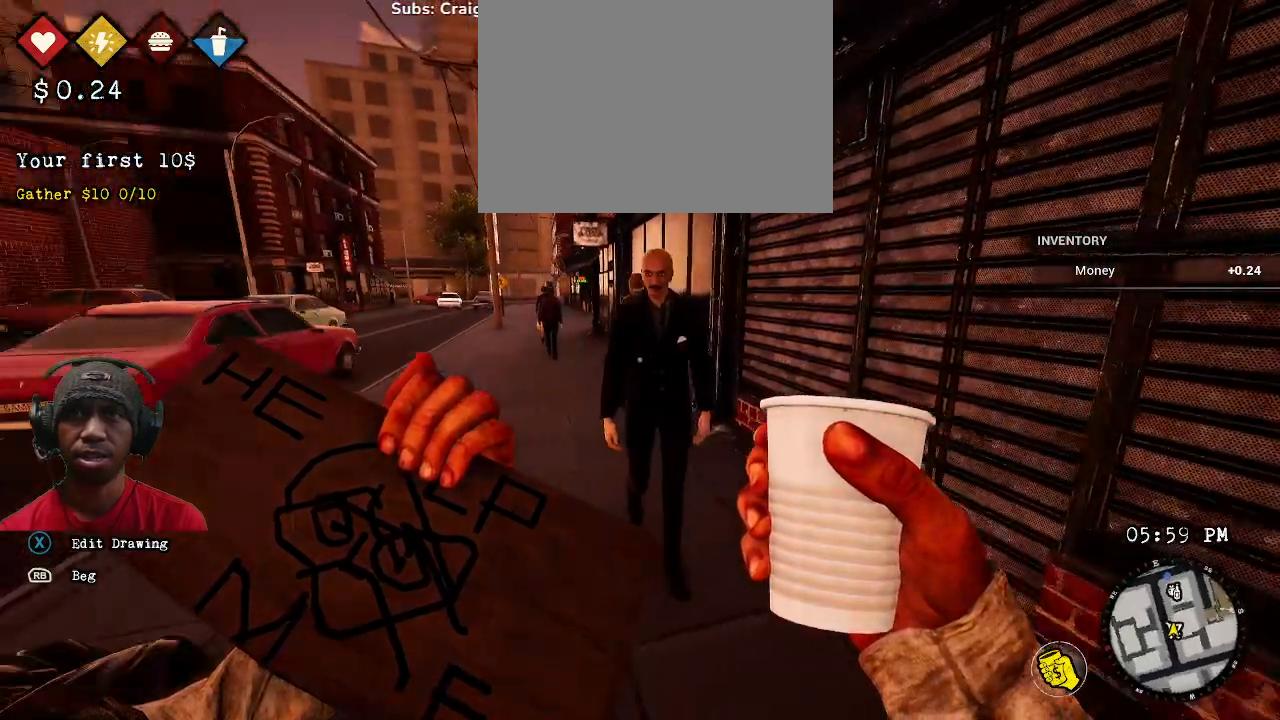
{"dt_ms": 500, "buttons": ["R2"], "left_stick": "up", "right_stick": "center", "events": [[83, "left_stick", "center"], [283, "left_stick", "up"]]}
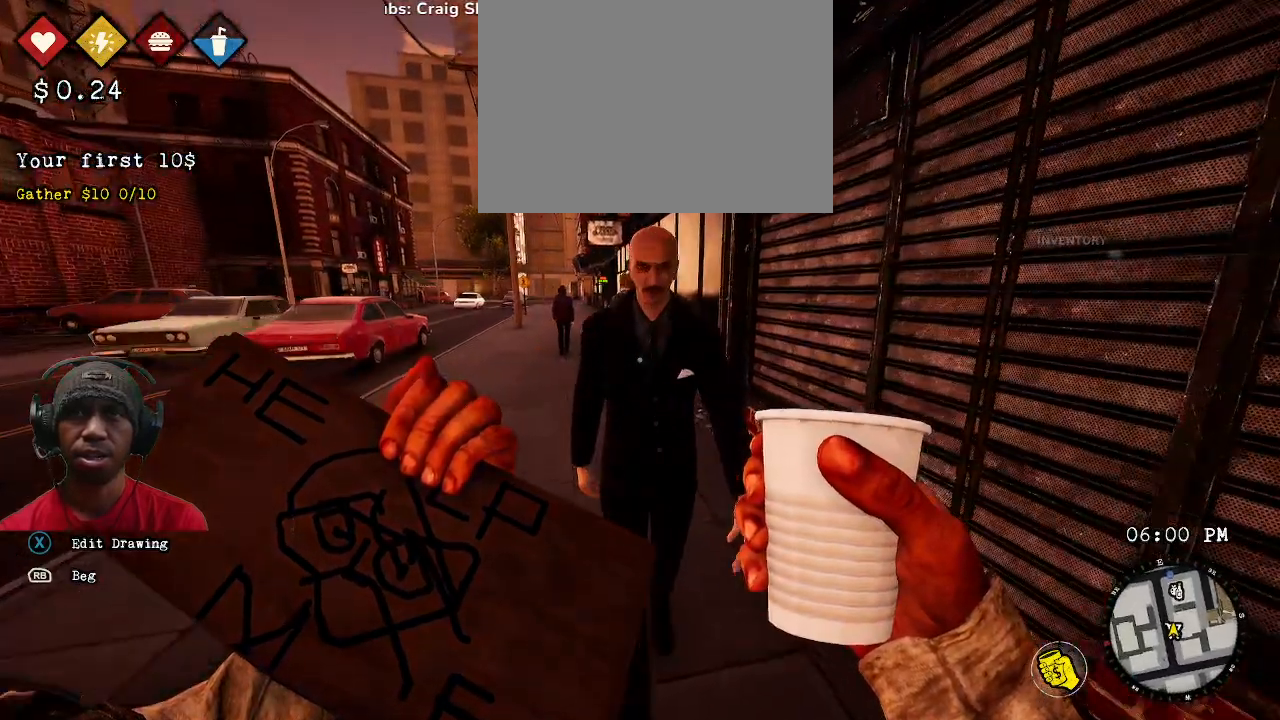
{"dt_ms": 500, "buttons": ["R1", "R2"], "left_stick": "center", "right_stick": "center", "events": [[33, "R1", "down"], [67, "left_stick", "center"]]}
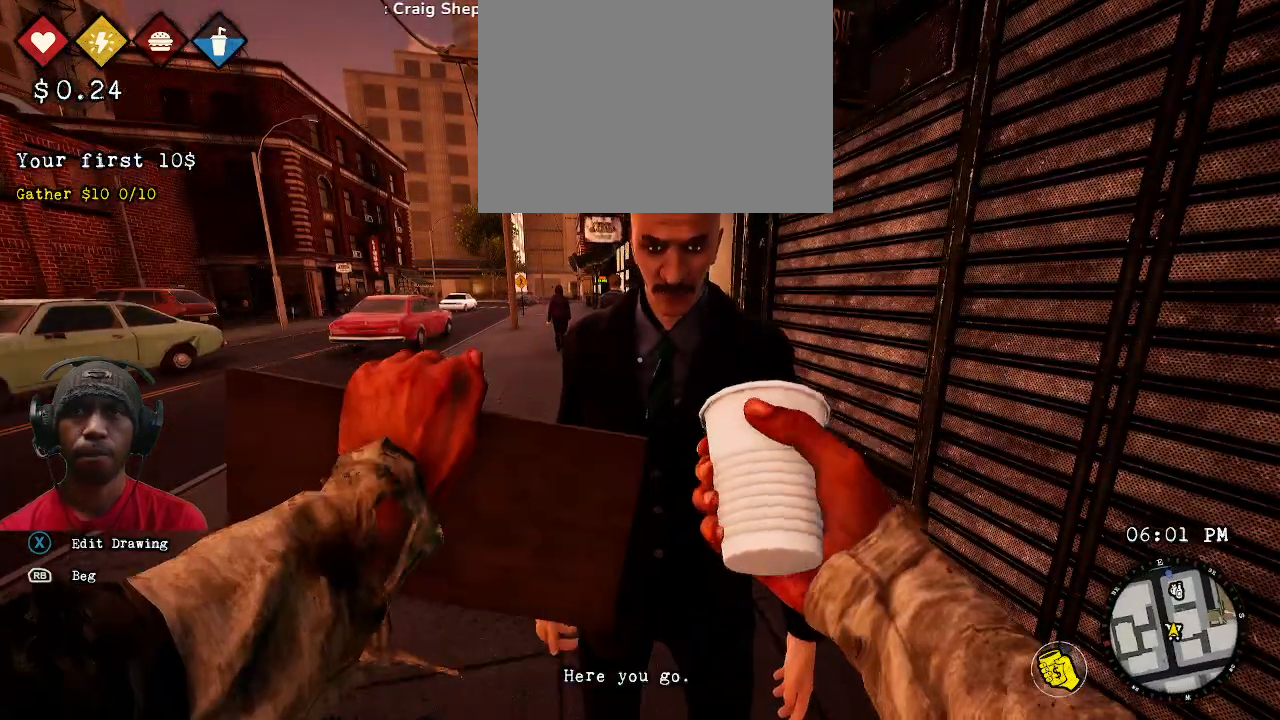
{"dt_ms": 500, "buttons": ["R1", "R2"], "left_stick": "center", "right_stick": "center", "events": []}
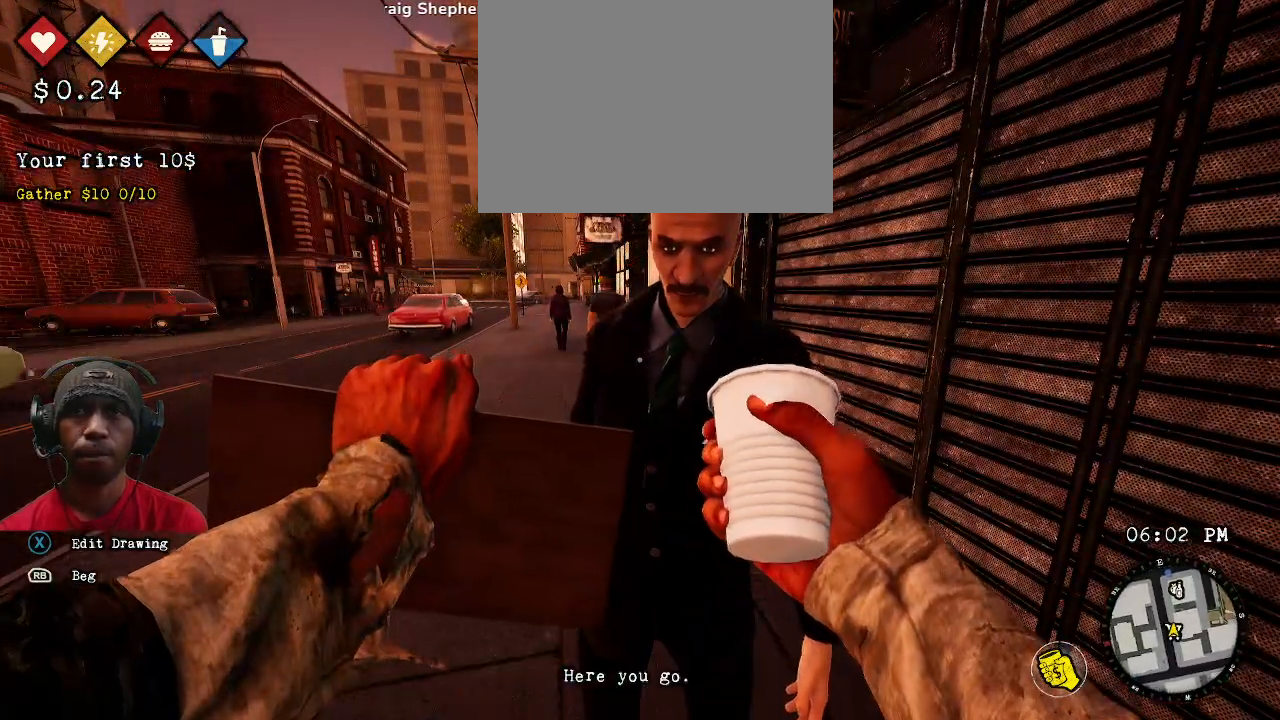
{"dt_ms": 500, "buttons": ["R1", "R2"], "left_stick": "center", "right_stick": "center", "events": []}
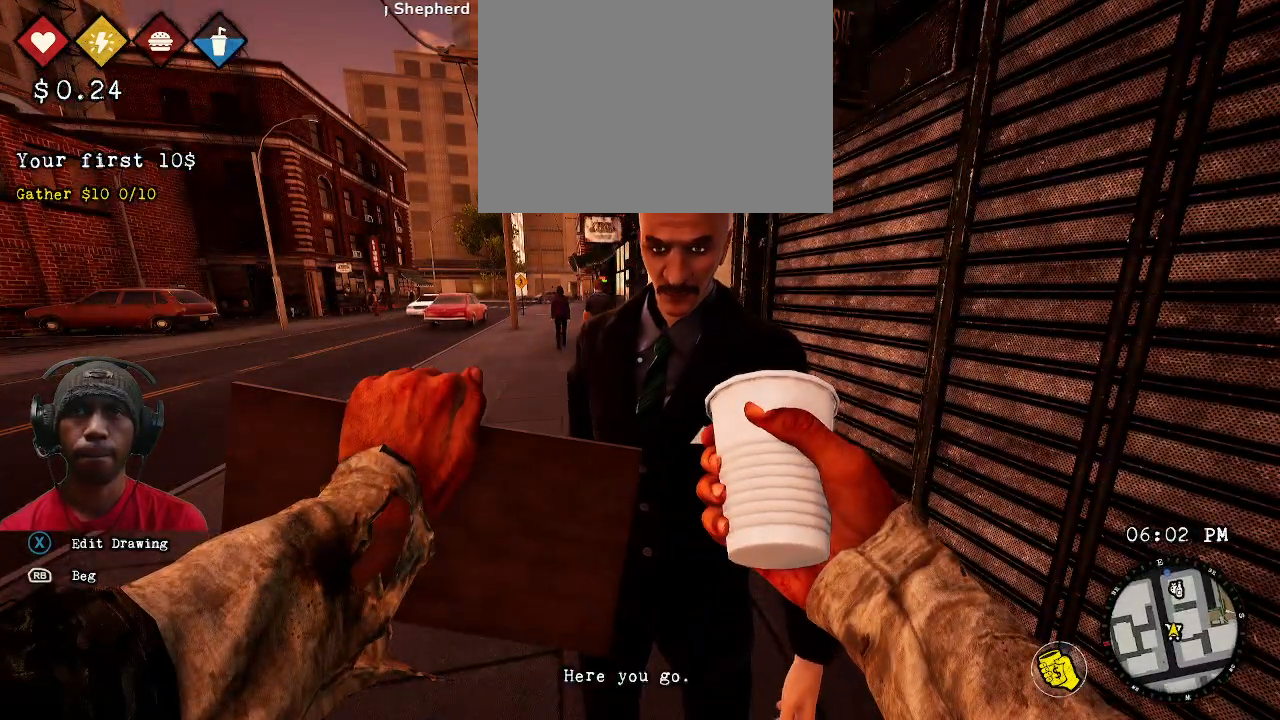
{"dt_ms": 500, "buttons": ["R1", "R2"], "left_stick": "center", "right_stick": "center", "events": []}
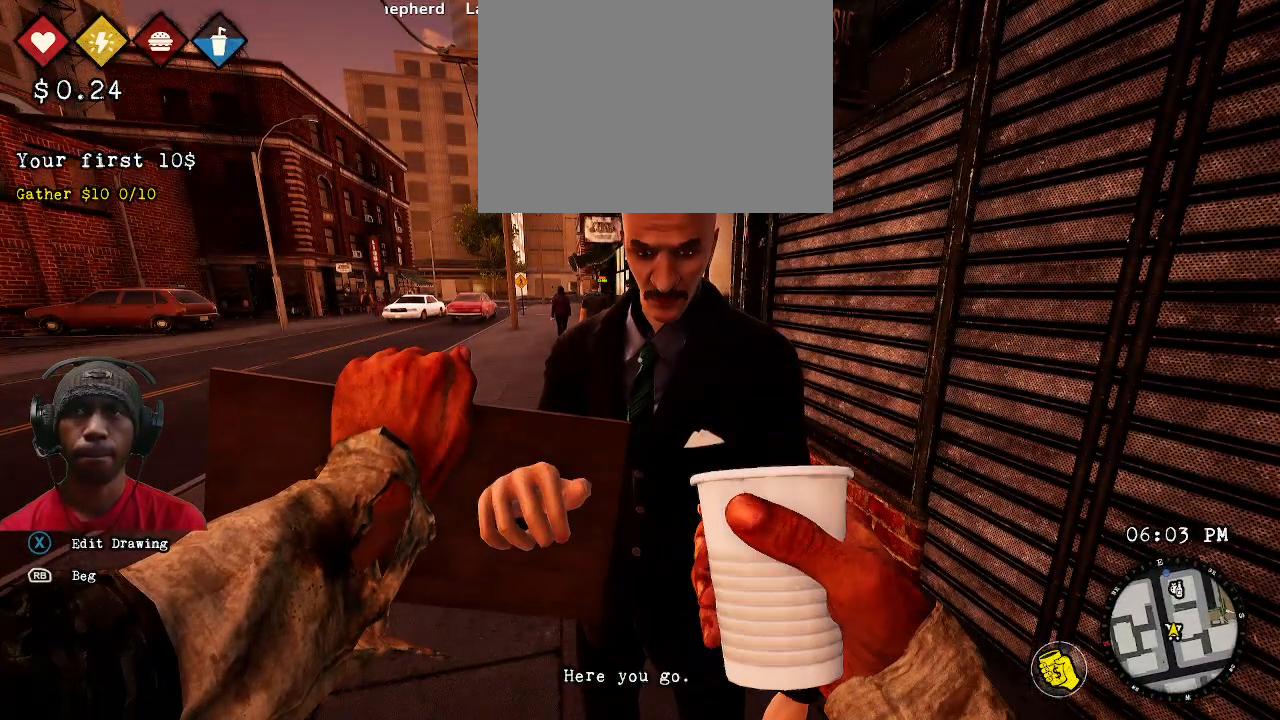
{"dt_ms": 500, "buttons": ["R1", "R2"], "left_stick": "center", "right_stick": "center", "events": []}
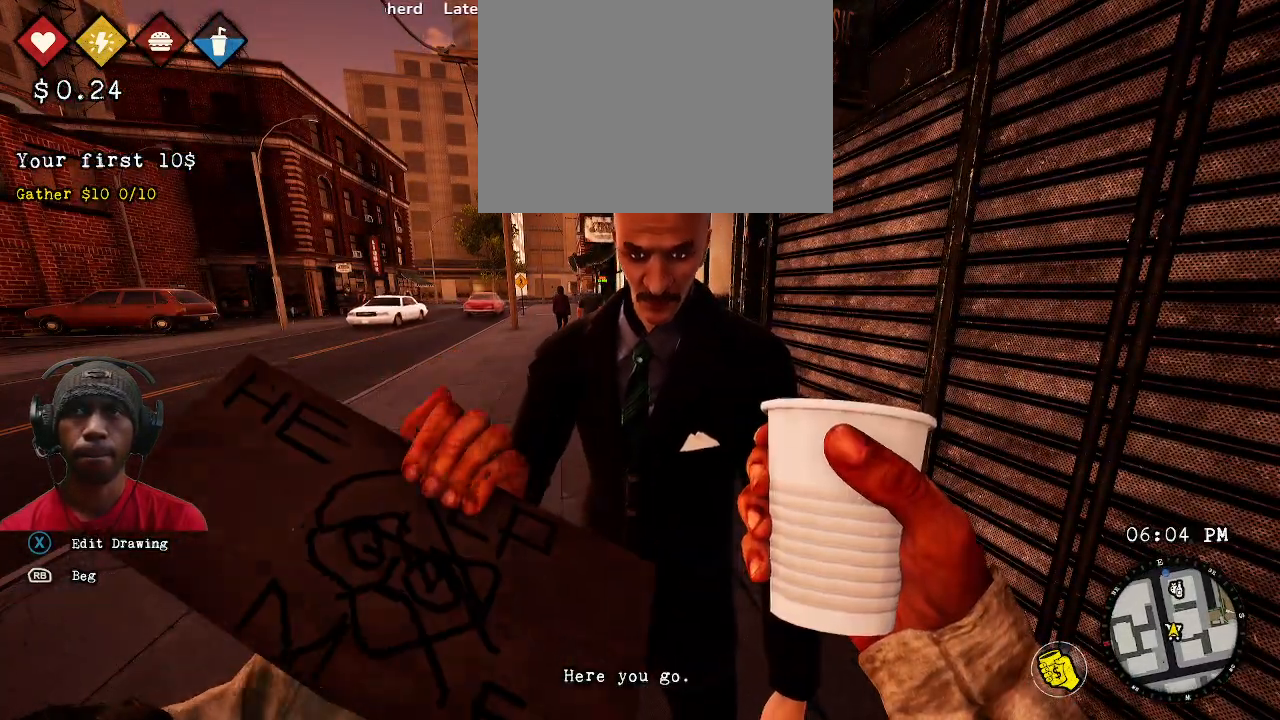
{"dt_ms": 500, "buttons": ["R2"], "left_stick": "left", "right_stick": "center", "events": [[300, "left_stick", "left"], [450, "R1", "up"]]}
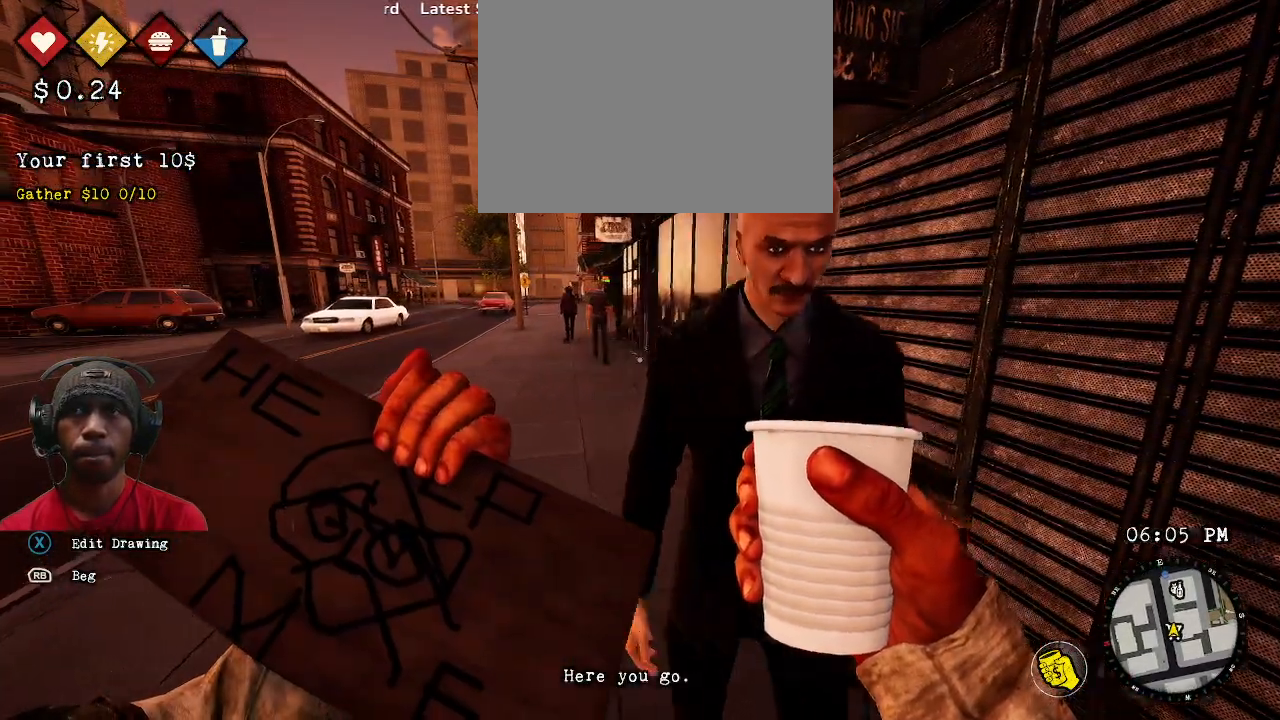
{"dt_ms": 1000, "buttons": ["R2"], "left_stick": "up-right", "right_stick": "center"}
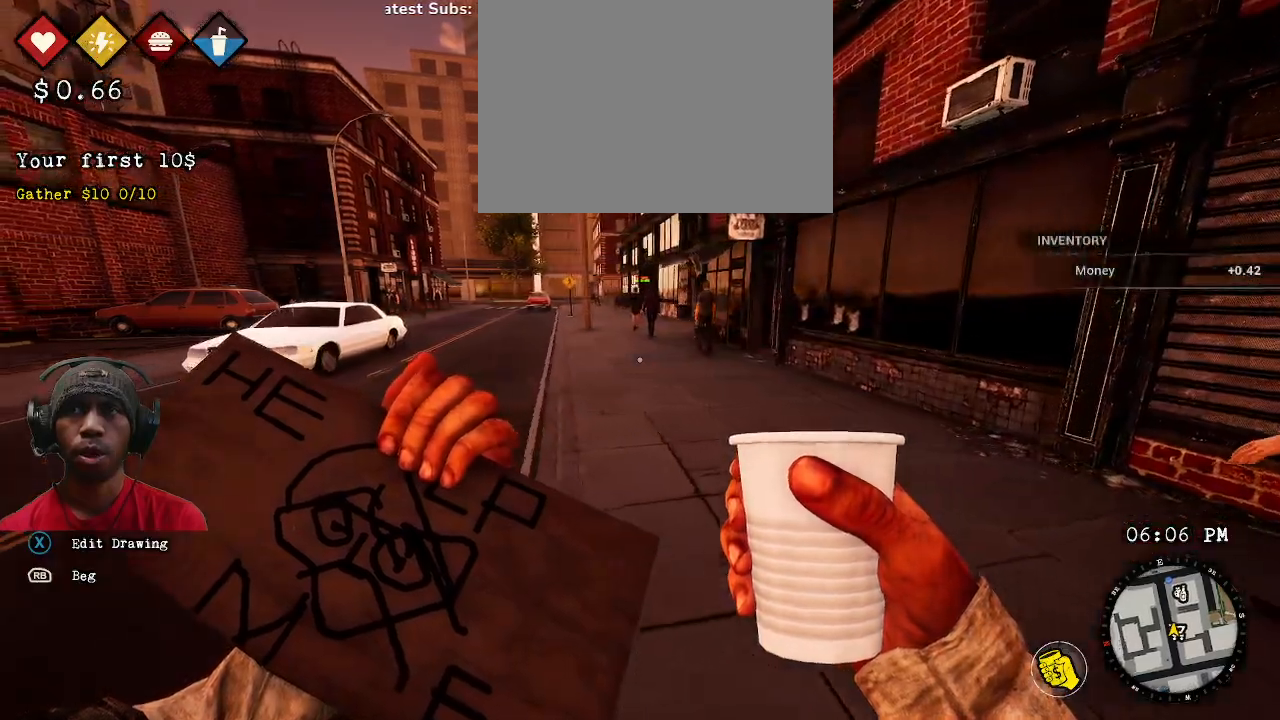
{"dt_ms": 500, "buttons": ["R2"], "left_stick": "center", "right_stick": "right", "events": [[67, "left_stick", "center"], [117, "right_stick", "right"]]}
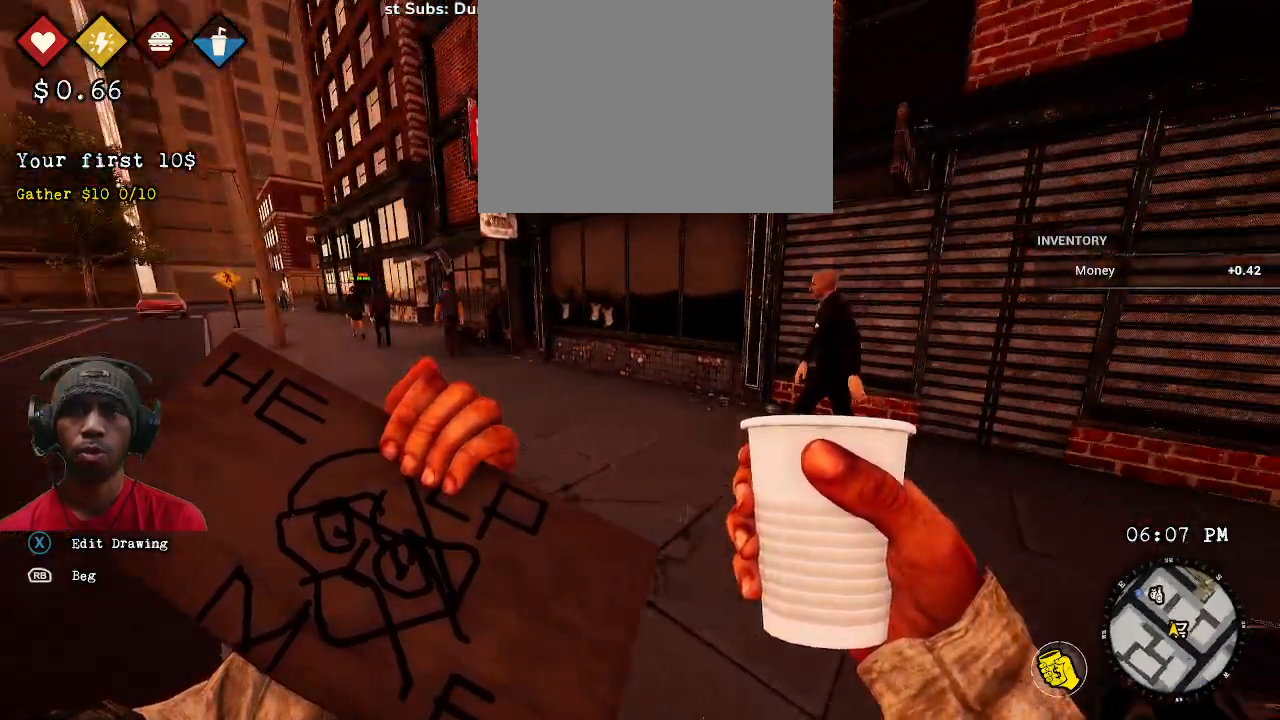
{"dt_ms": 500, "buttons": ["R2"], "left_stick": "right", "right_stick": "right", "events": [[433, "left_stick", "right"]]}
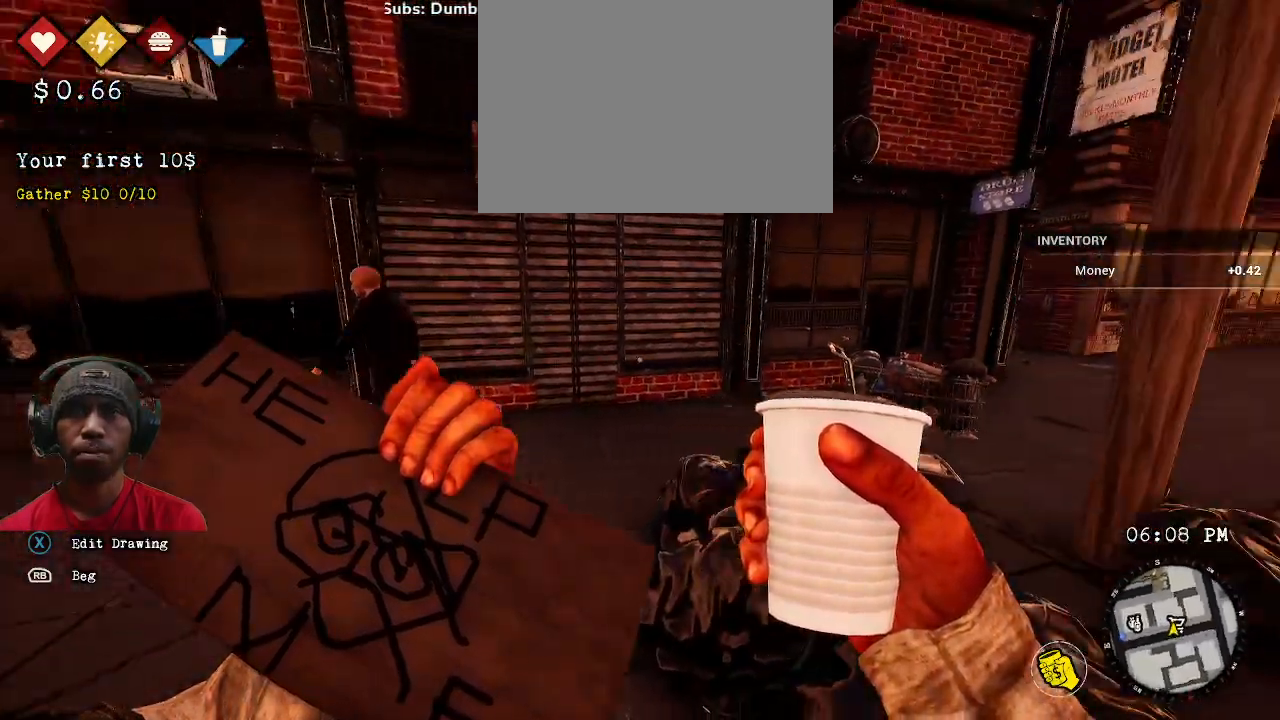
{"dt_ms": 500, "buttons": ["R2"], "left_stick": "up-right", "right_stick": "center", "events": [[217, "left_stick", "up-right"], [250, "right_stick", "center"]]}